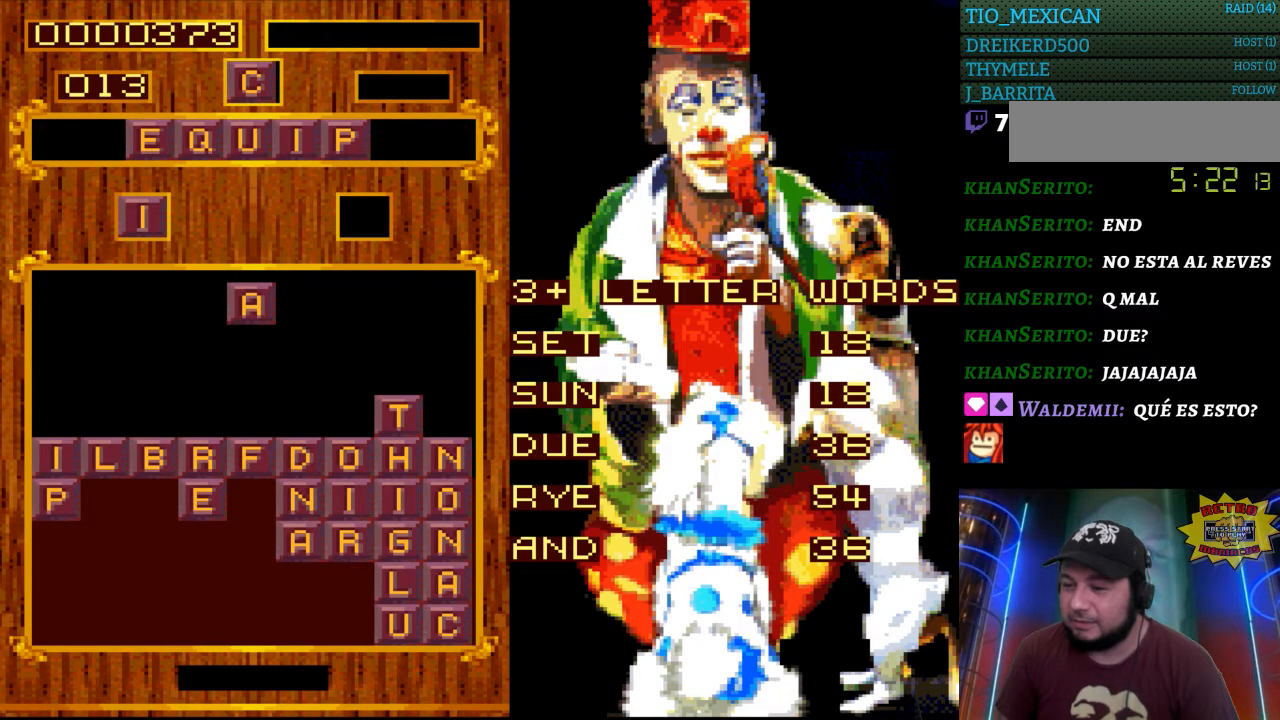
Gameplay with a controller (Nintendo layout); each line is a JSON object with the inputs held at the frame after it. "events" lists button and stick changes between this image and that frame as [ms after this image, input, new state], when the widget could be followed in between. Not read: L3 R3.
{"buttons": [], "events": [[50, "START", "down"], [217, "START", "up"], [283, "DPAD_LEFT", "down"], [417, "DPAD_LEFT", "up"]]}
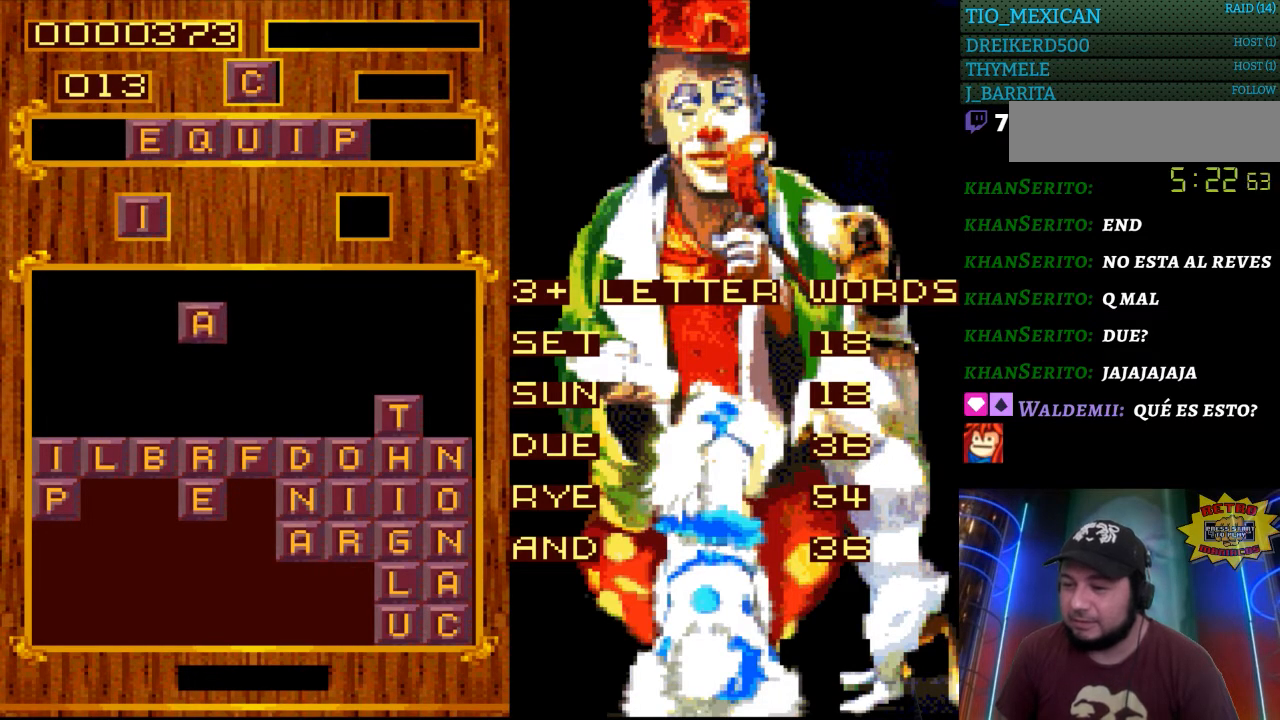
{"buttons": [], "events": []}
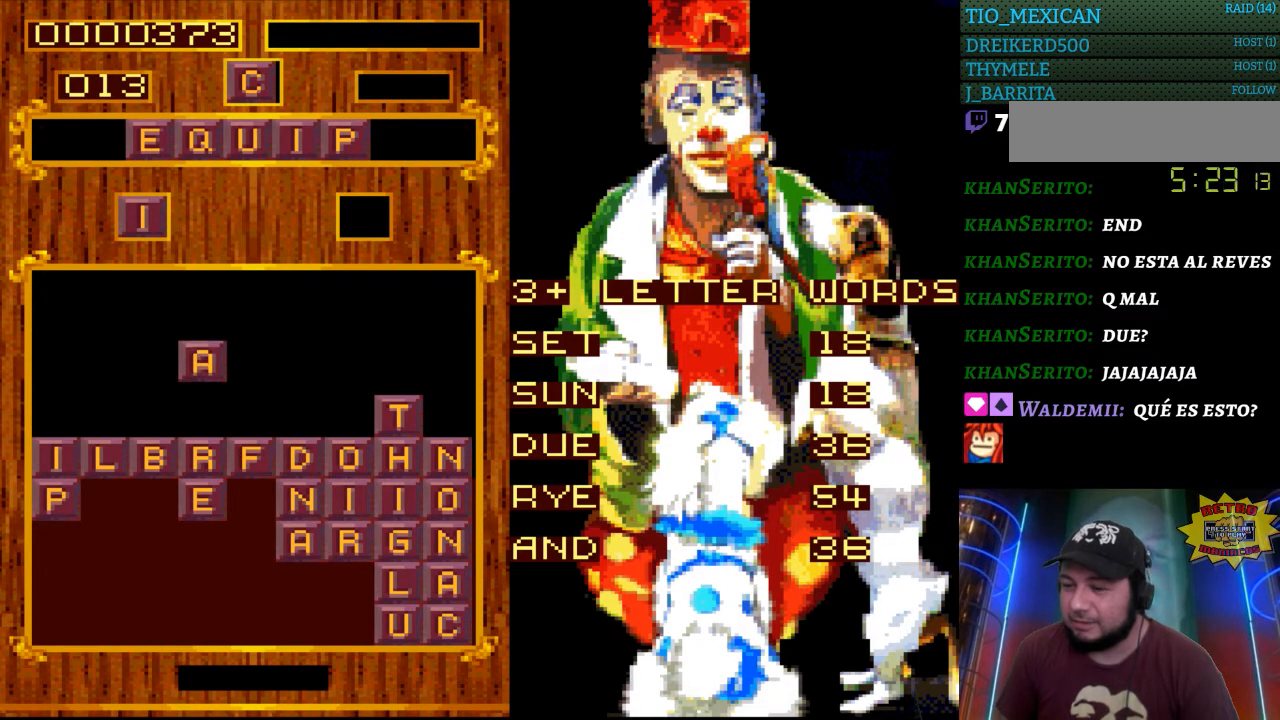
{"buttons": [], "events": []}
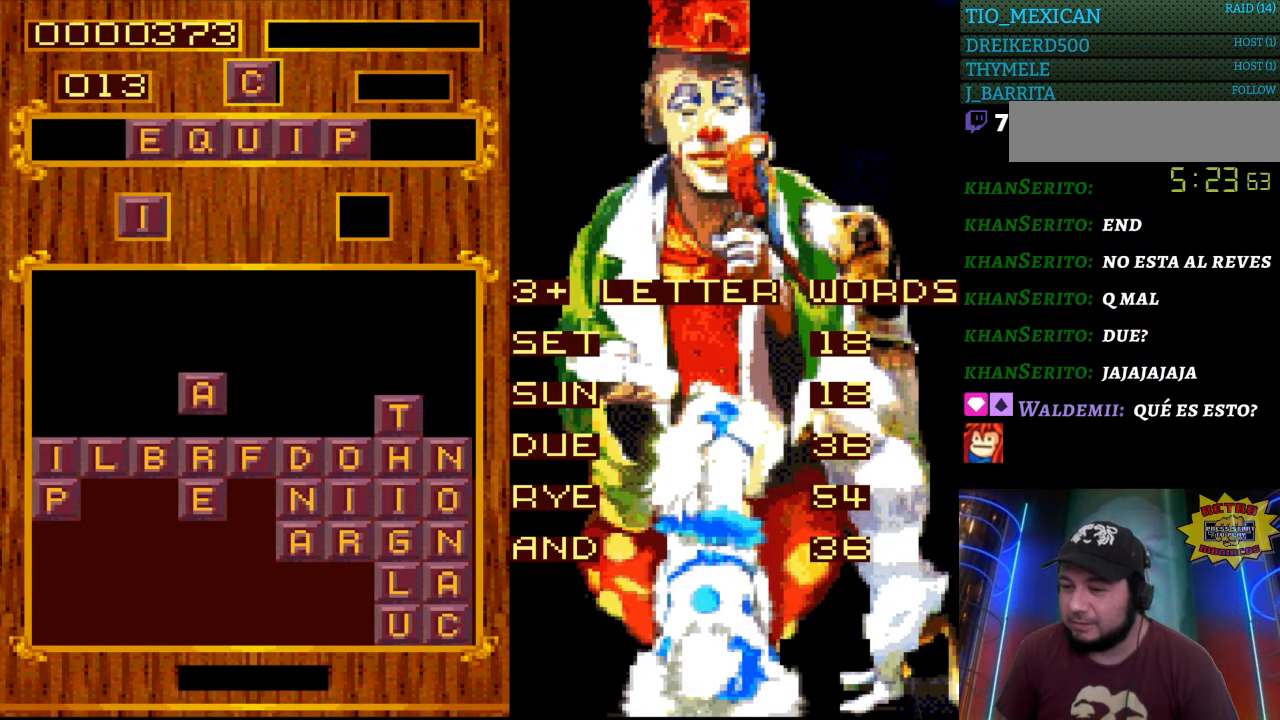
{"buttons": [], "events": []}
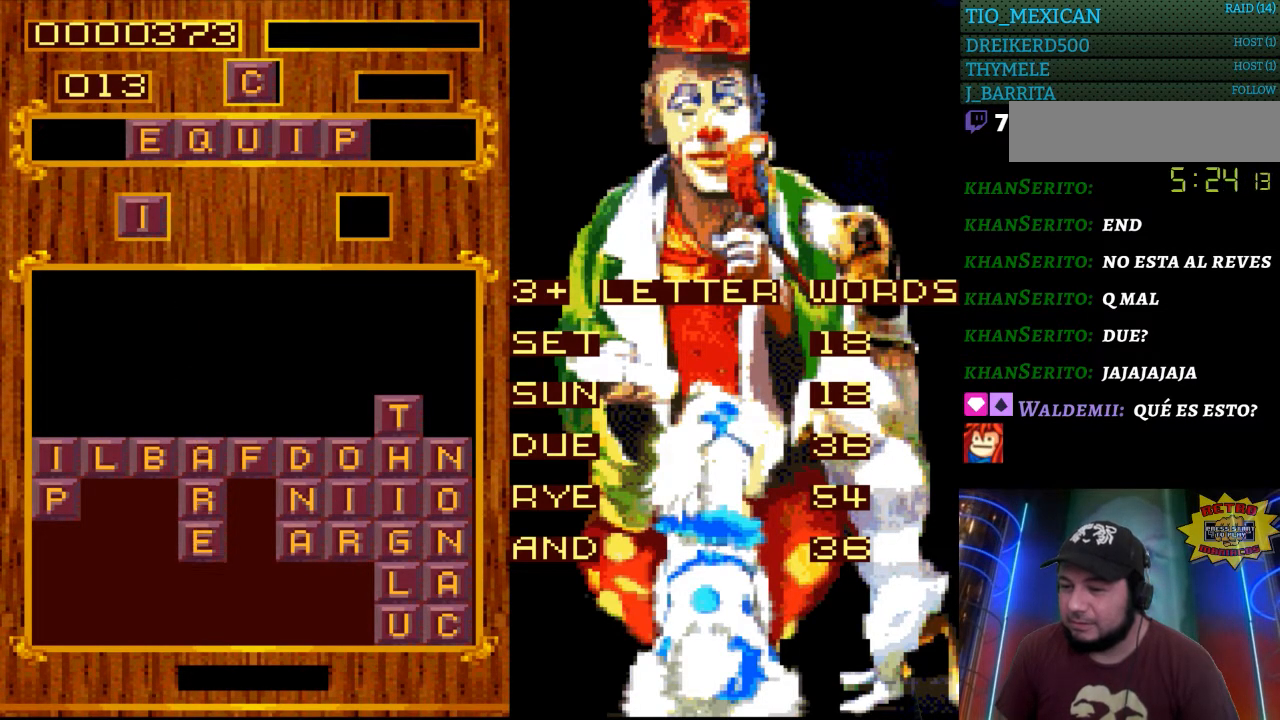
{"buttons": ["START"], "events": [[367, "START", "down"]]}
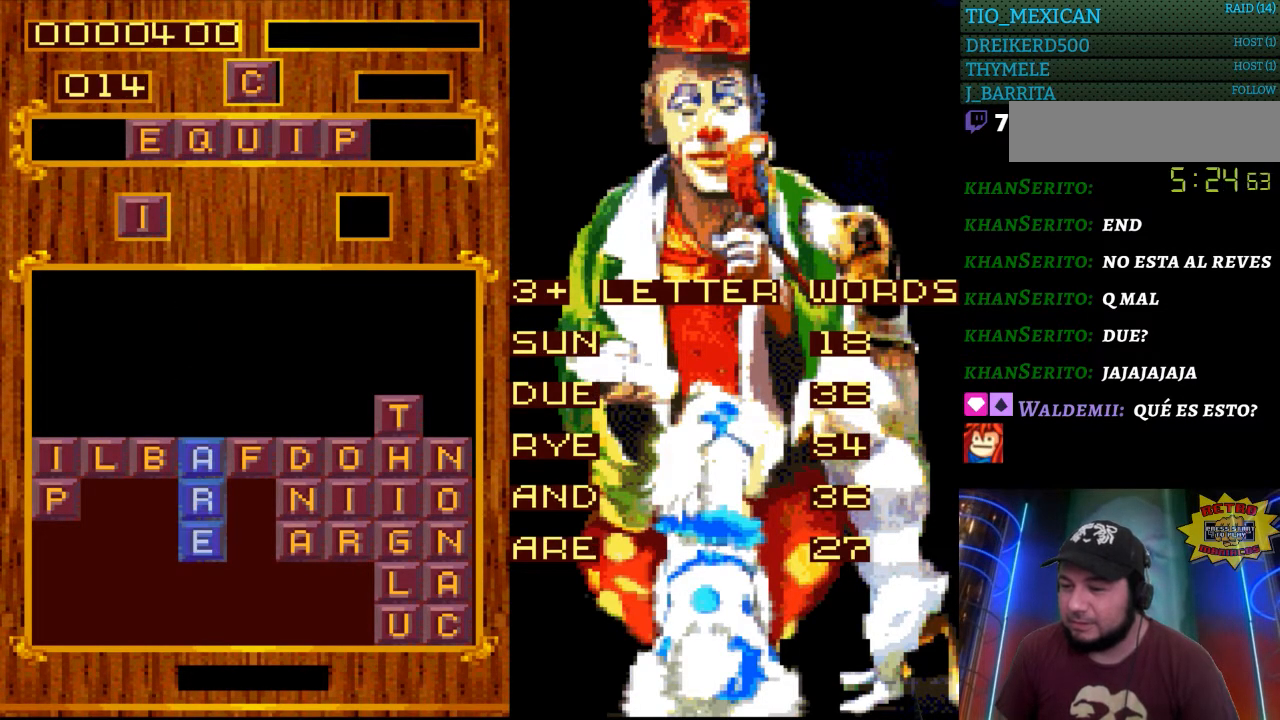
{"buttons": [], "events": [[83, "START", "up"]]}